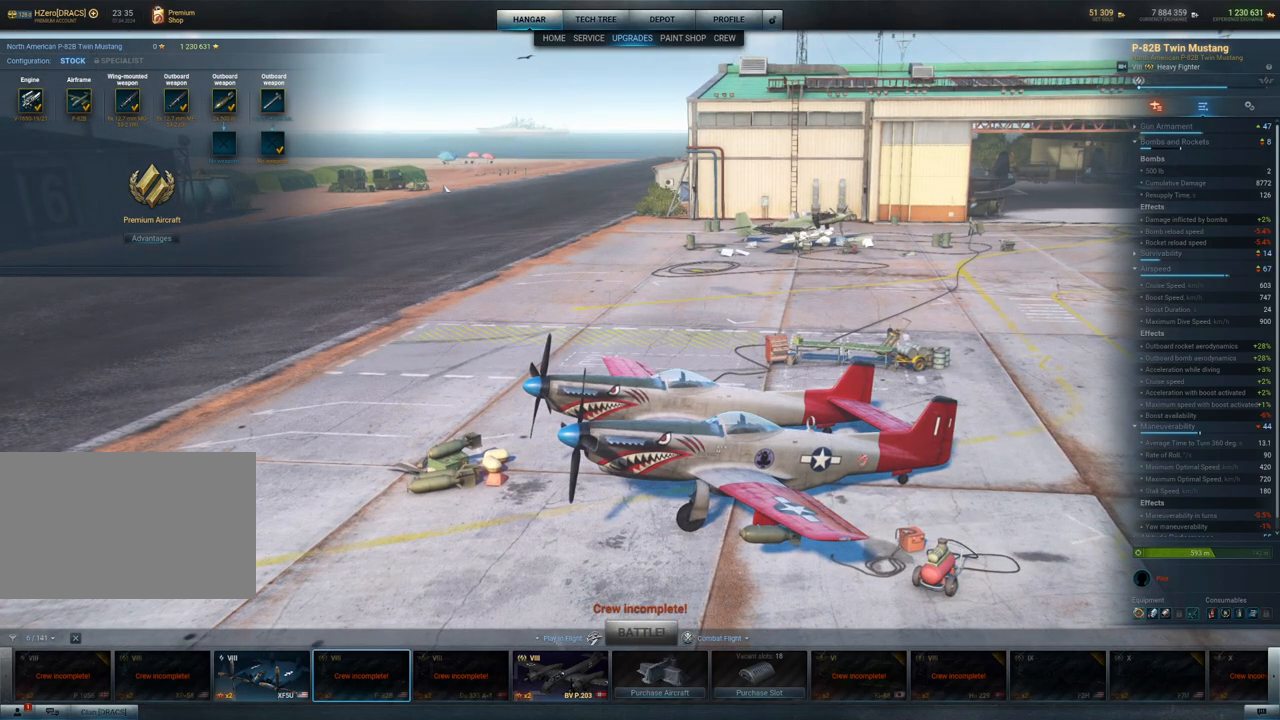
Gameplay with keyboard and mouse; each line is a JSON object with the keys and mouse buttons held at the frame after it. "events" lists presses ("down") and releases ("up") of "1", "2", "3", "4", "5", "a", "alt", "c", "caps_lock", "ctrl", "d", "e", "f", "g", "q", "r", "s", "shift", "space", "t", "tab", "v", "w", "x", "z", "mouse_left", "mouse_wheel" and "mouse_right" between this image and that frame as [ms after this image, input, new state], when the widget could be followed in between. "mouse_left", "mouse_wheel", "mouse_right" = the "left", "wheel", "right" buttons of the "mouse" list. No other keys are recorded. "wheel" means that the mouse wheel is clicked or scrolled. "mouse_move" is the direction in which the mouse moves at that frame (one of eight, or "still"), when it could be read.
{"keys": [], "mouse": [], "mouse_move": "up-right", "events": []}
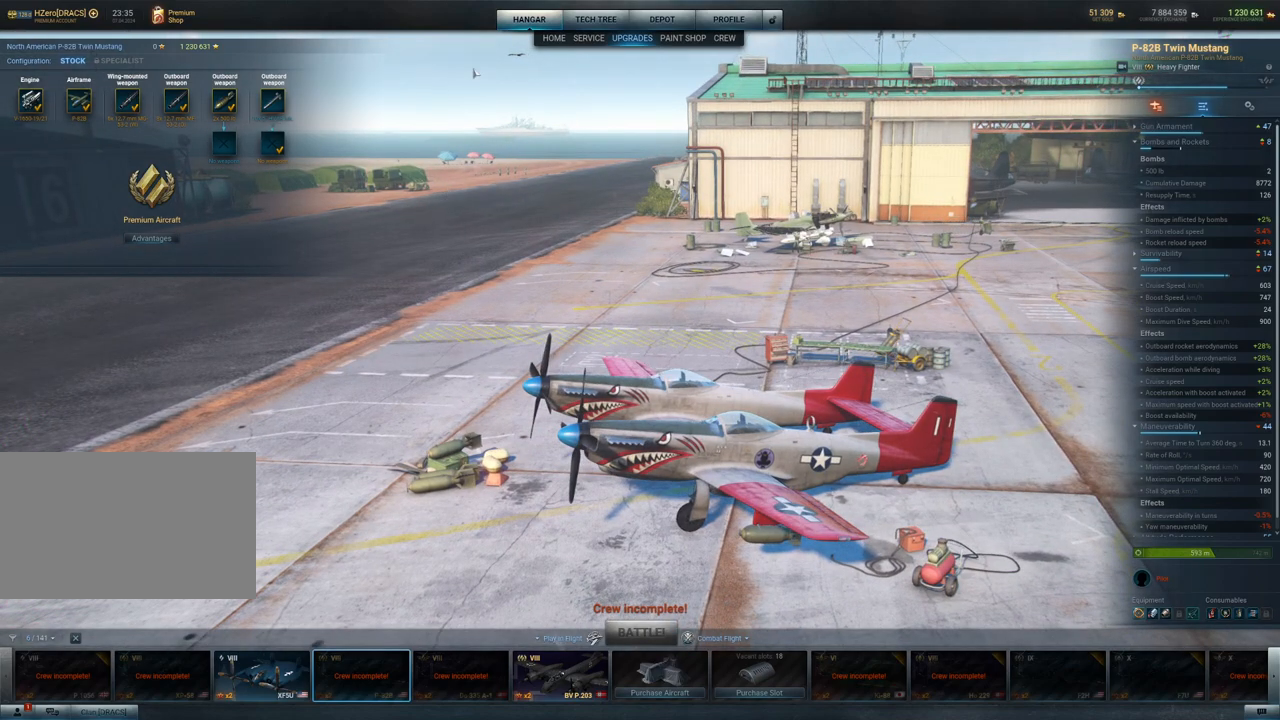
{"keys": [], "mouse": [], "mouse_move": "still", "events": []}
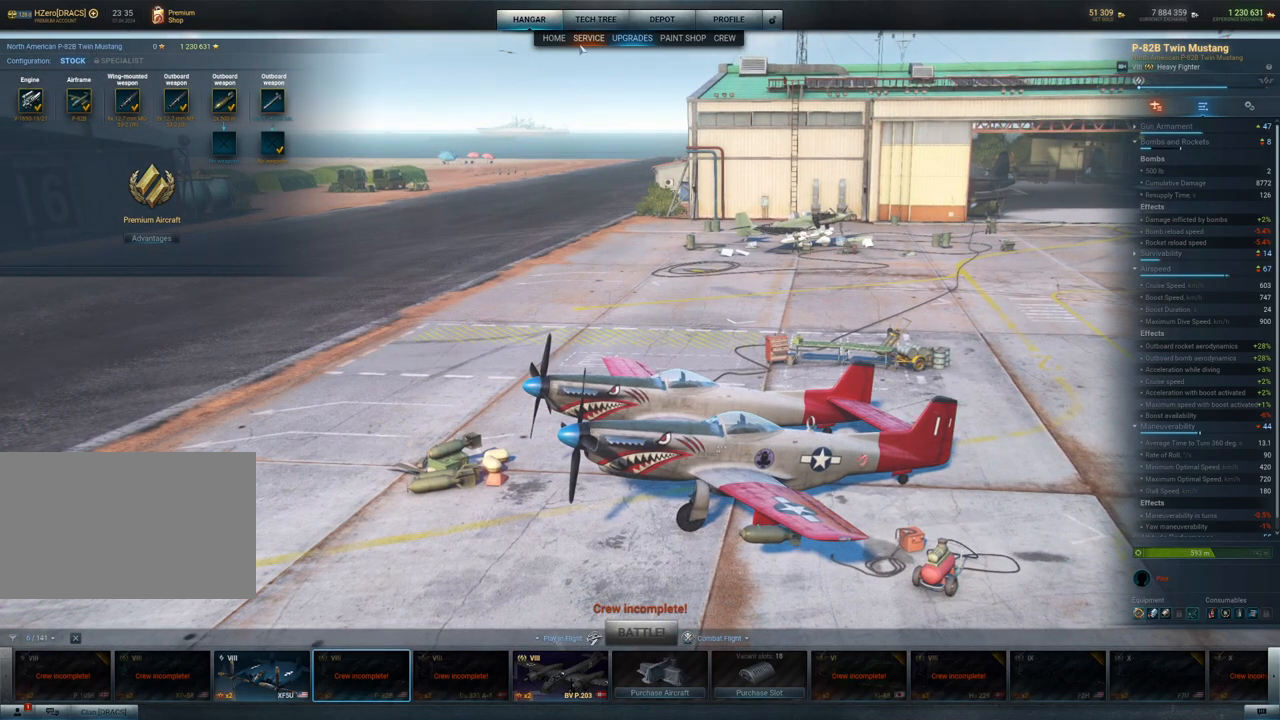
{"keys": [], "mouse": [], "mouse_move": "still", "events": [[67, "mouse_left", "down"], [150, "mouse_left", "up"]]}
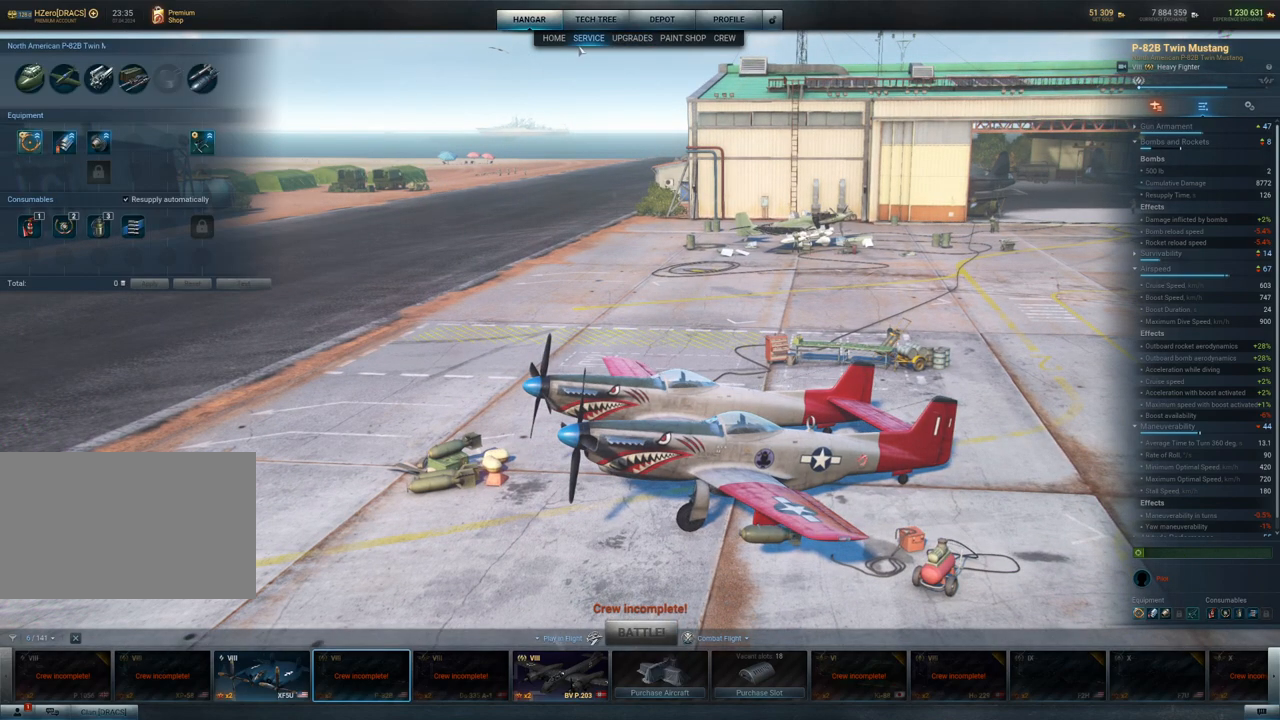
{"keys": [], "mouse": [], "mouse_move": "still", "events": []}
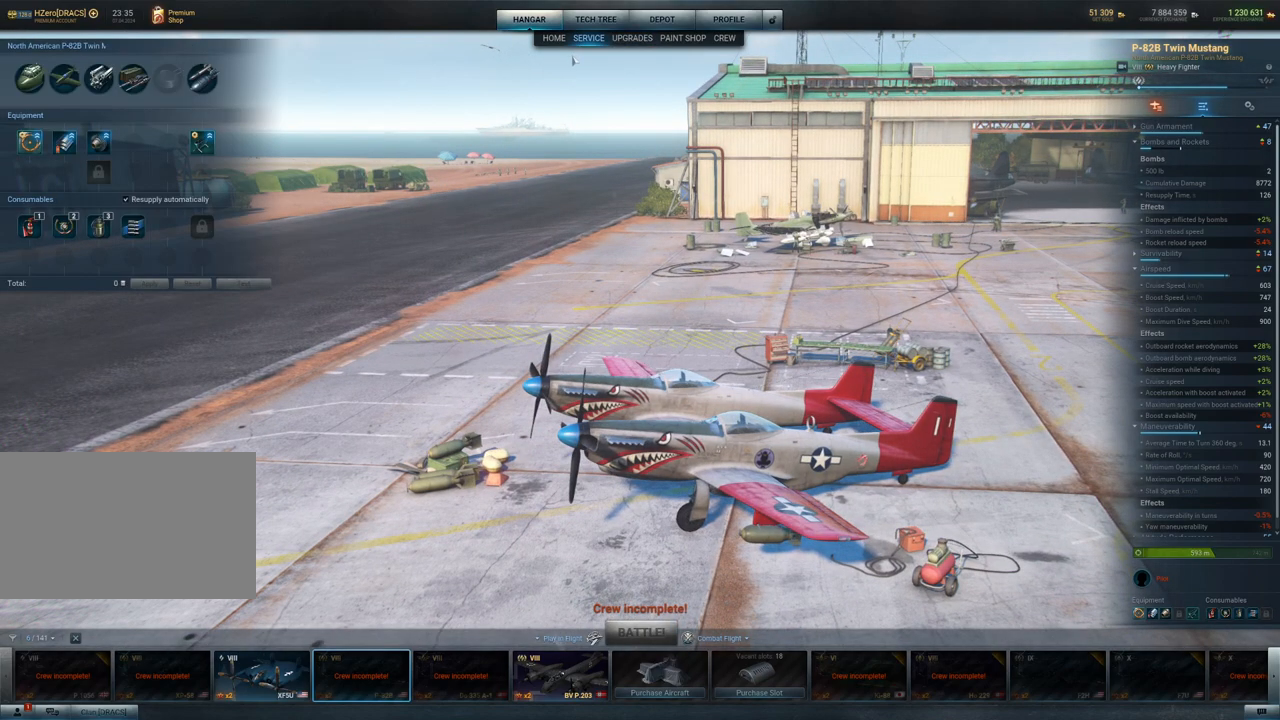
{"keys": [], "mouse": [], "mouse_move": "still", "events": []}
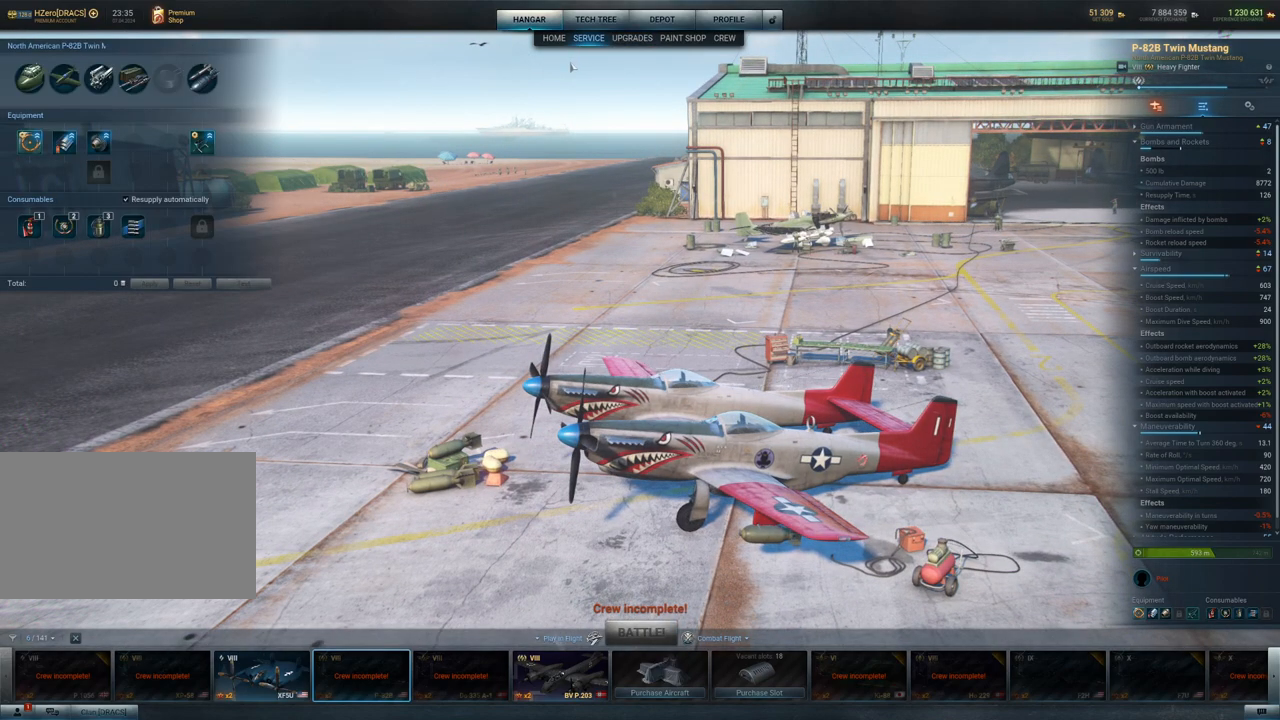
{"keys": [], "mouse": [], "mouse_move": "up-left", "events": []}
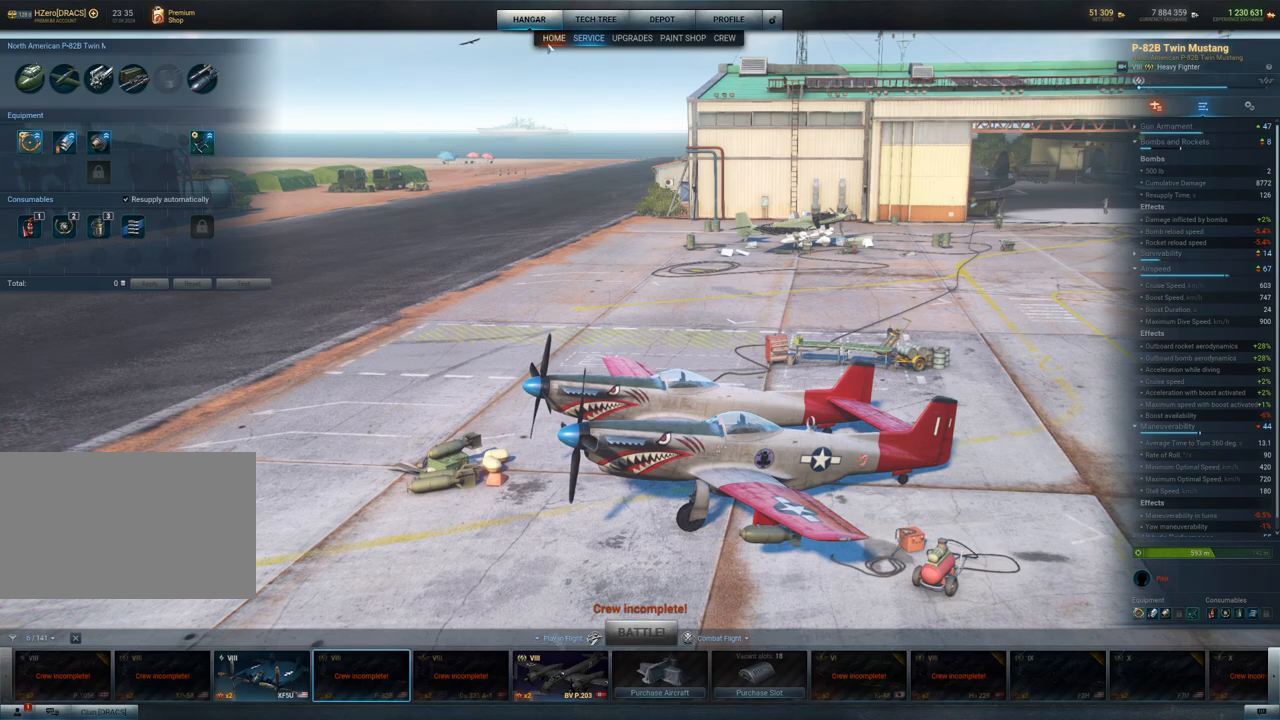
{"keys": [], "mouse": [], "mouse_move": "down", "events": [[317, "mouse_left", "down"], [400, "mouse_left", "up"]]}
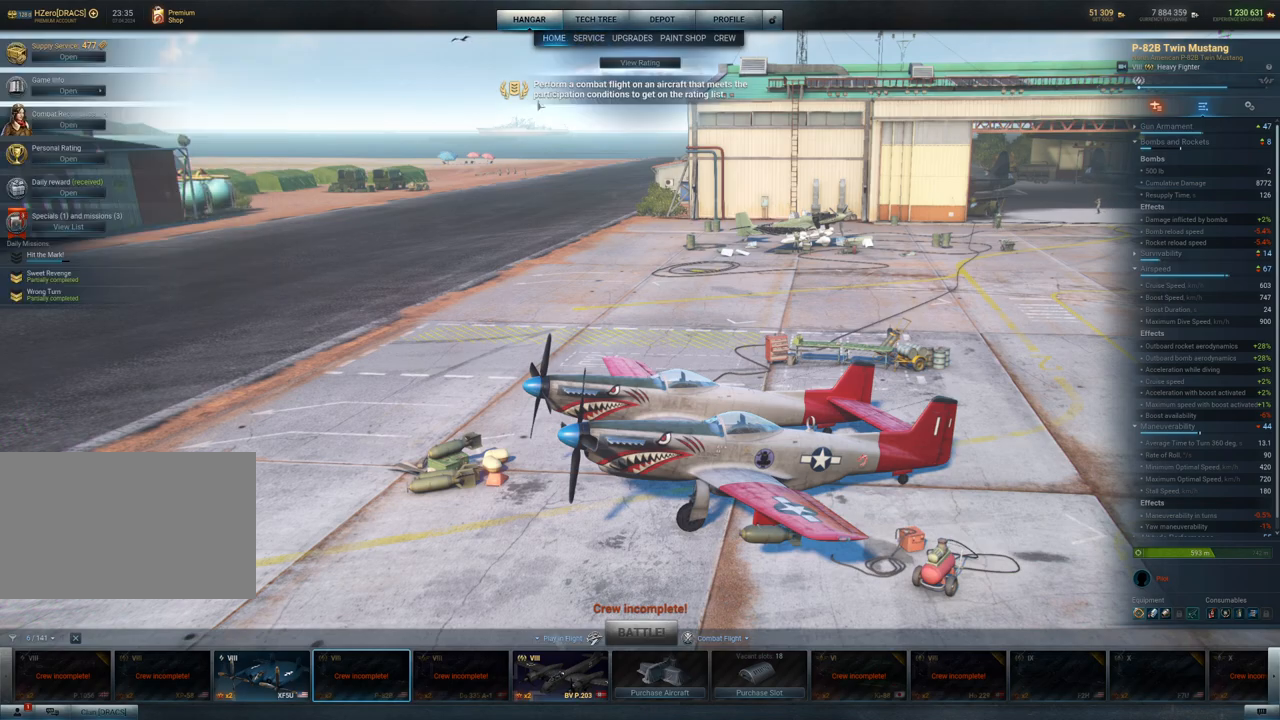
{"keys": [], "mouse": [], "mouse_move": "down", "events": []}
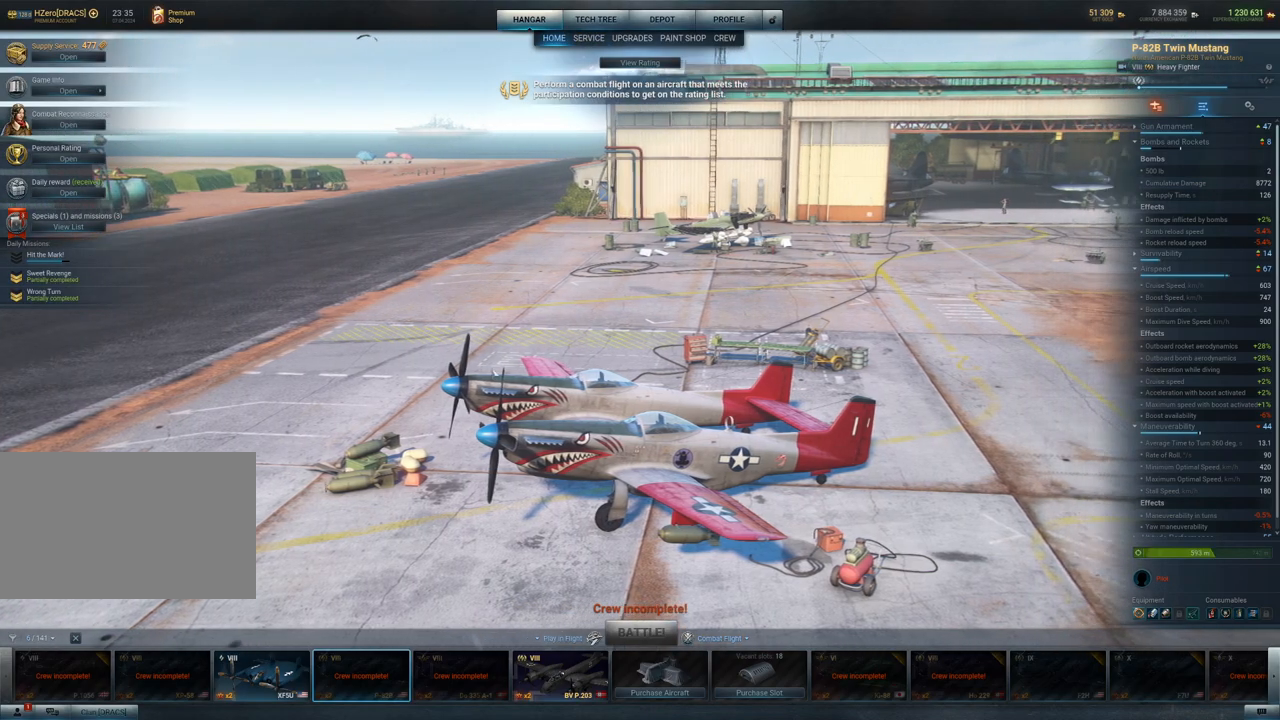
{"keys": [], "mouse": [], "mouse_move": "down", "events": [[100, "mouse_left", "down"], [333, "mouse_left", "up"]]}
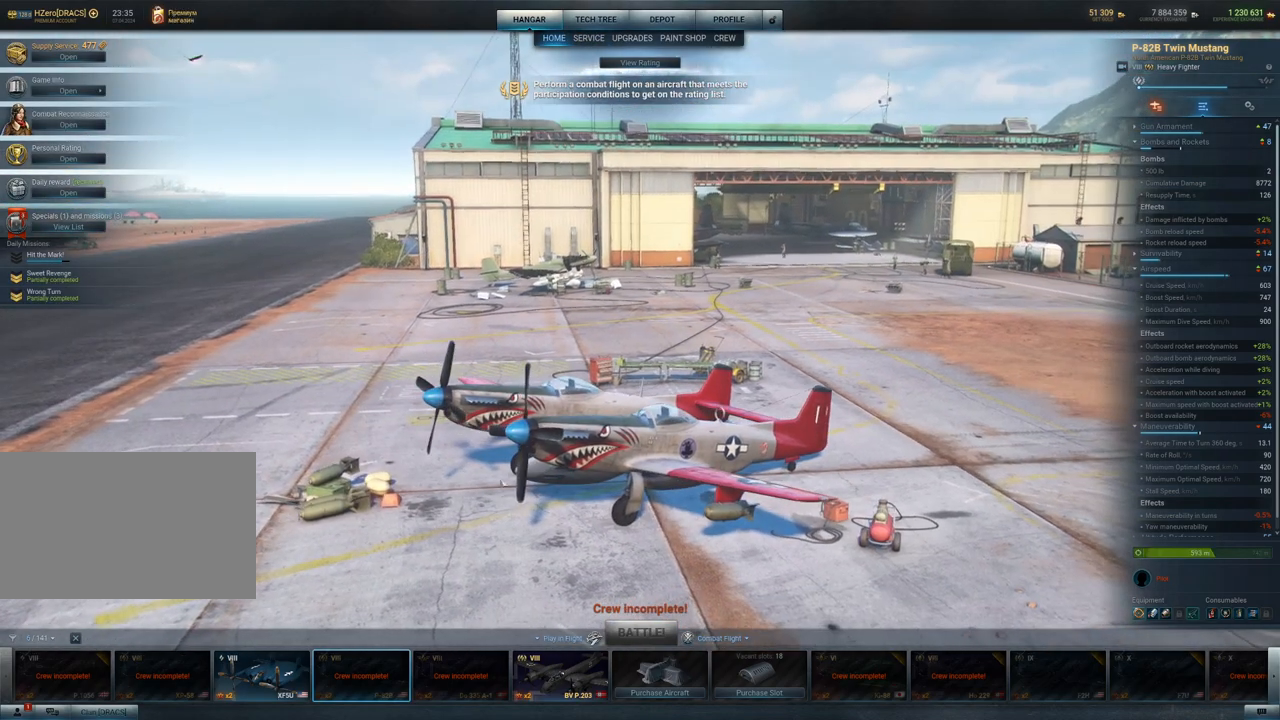
{"keys": [], "mouse": ["left"], "mouse_move": "right", "events": [[400, "mouse_left", "down"]]}
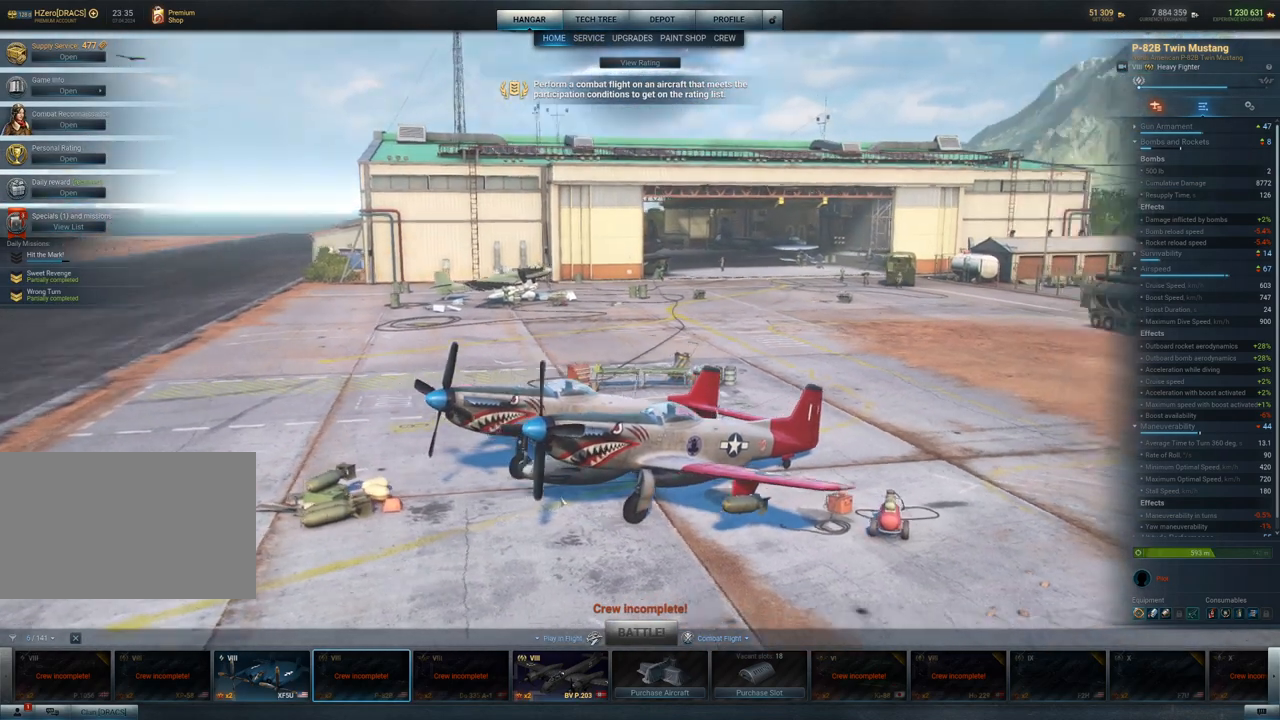
{"keys": [], "mouse": ["left"], "mouse_move": "still", "events": []}
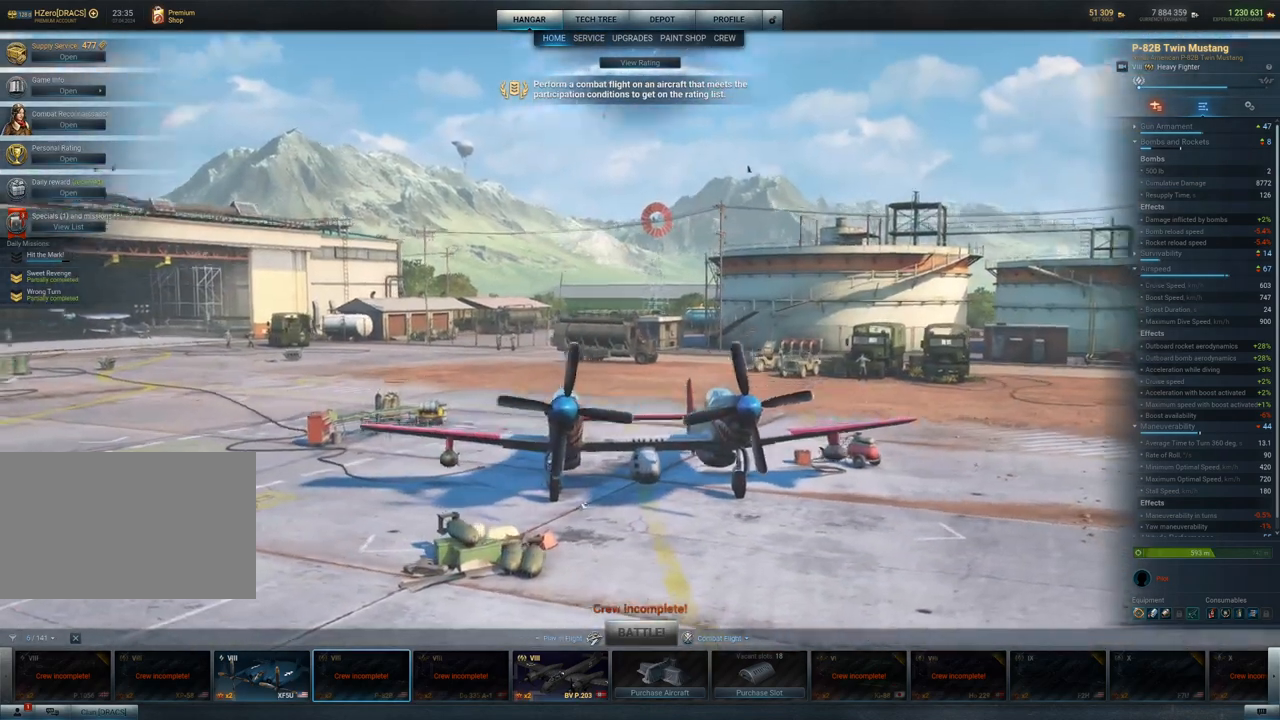
{"keys": [], "mouse": [], "mouse_move": "down-left", "events": [[433, "mouse_left", "up"]]}
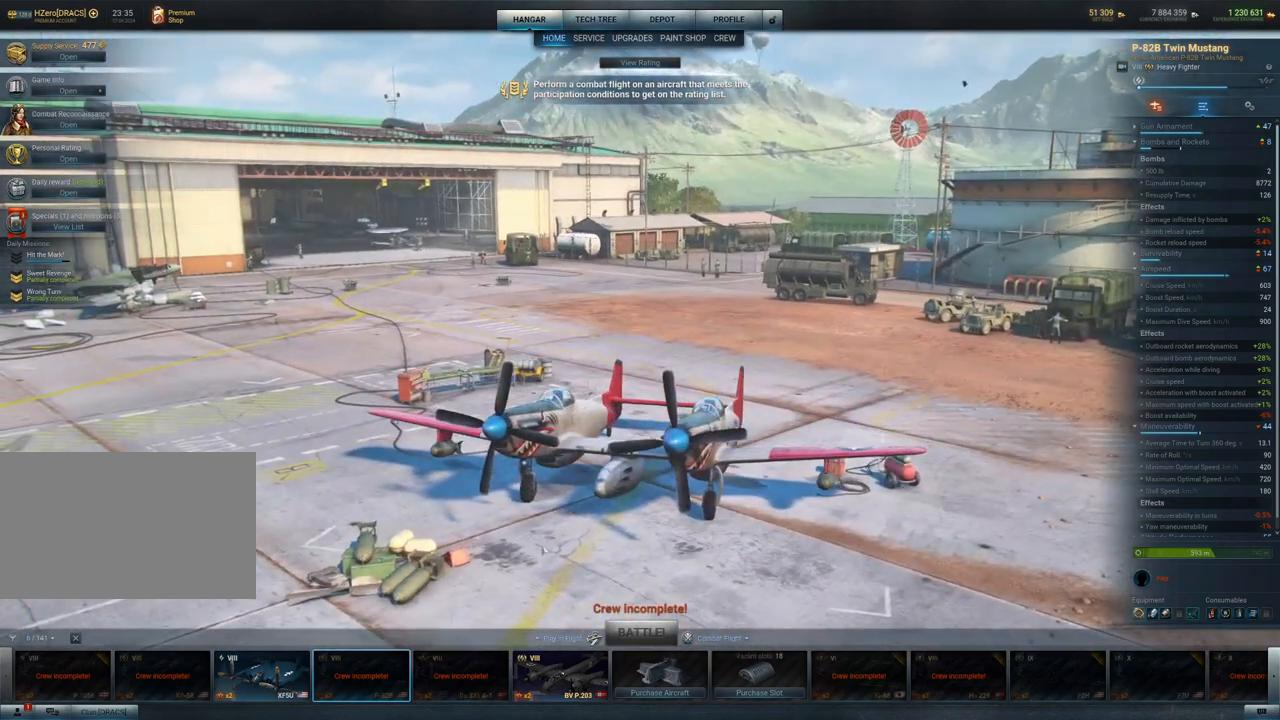
{"keys": [], "mouse": [], "mouse_move": "left", "events": []}
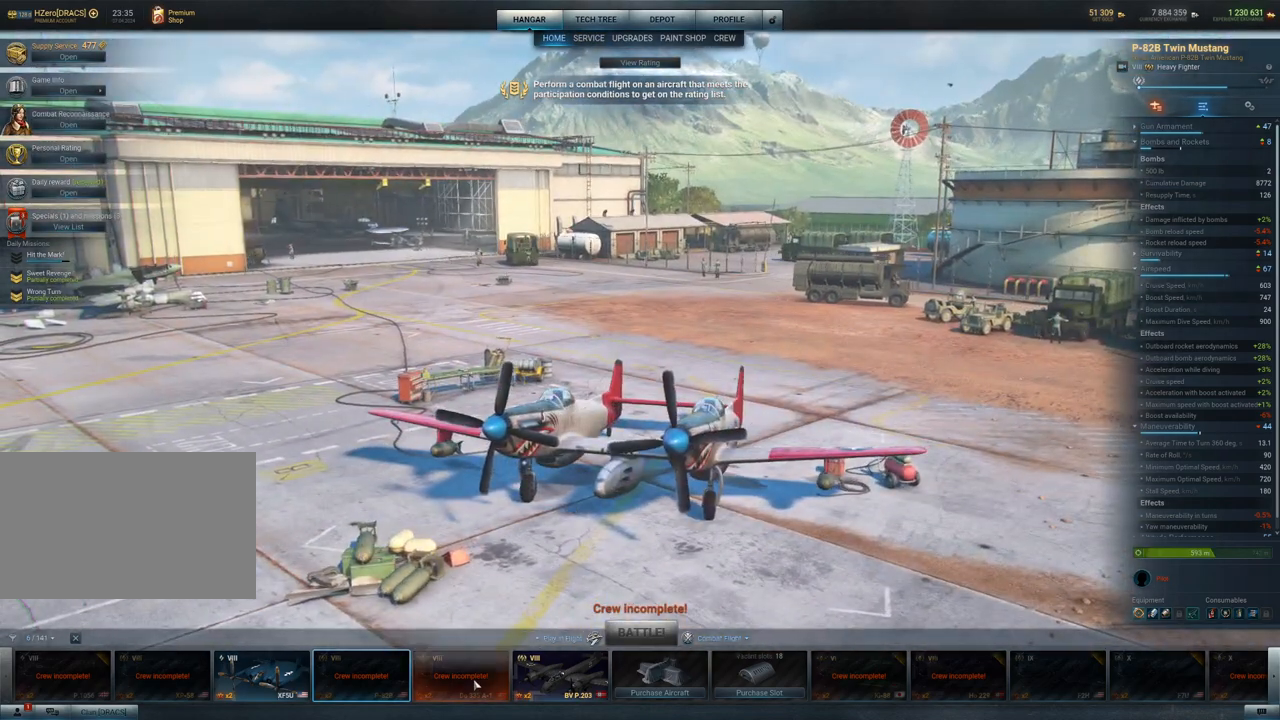
{"keys": [], "mouse": [], "mouse_move": "still", "events": [[50, "mouse_left", "down"], [183, "mouse_left", "up"]]}
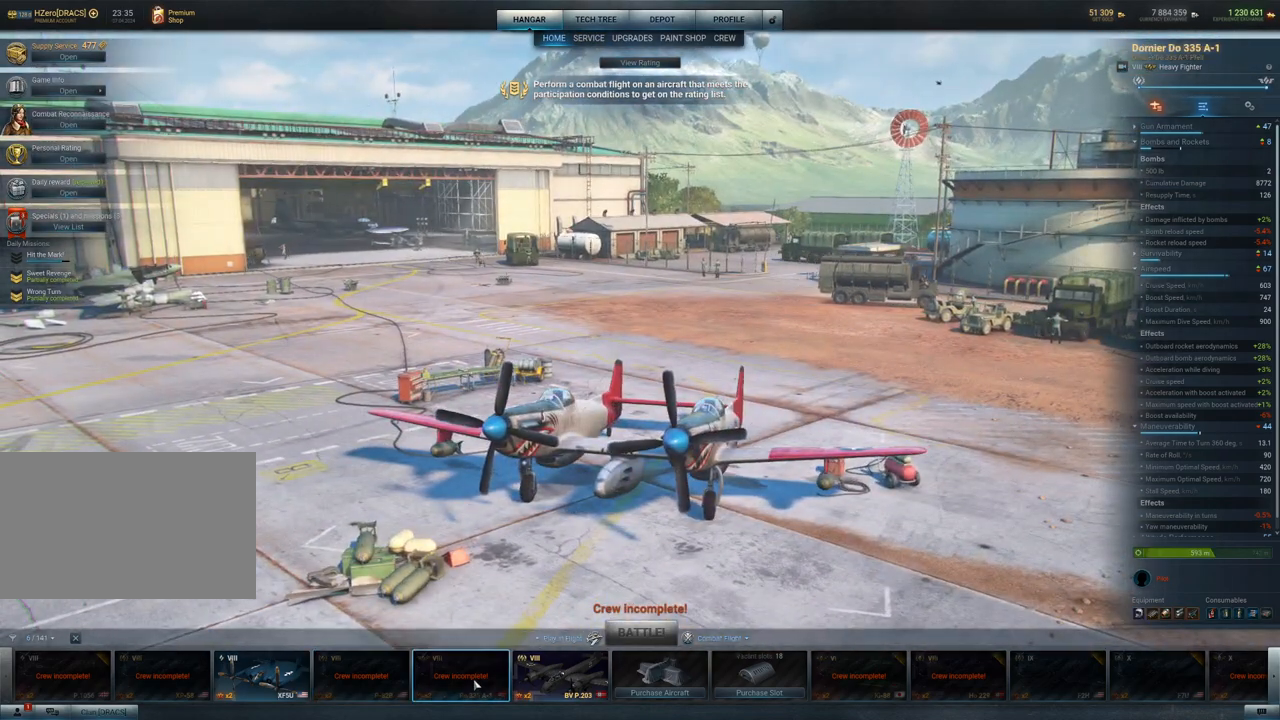
{"keys": [], "mouse": [], "mouse_move": "up-right", "events": []}
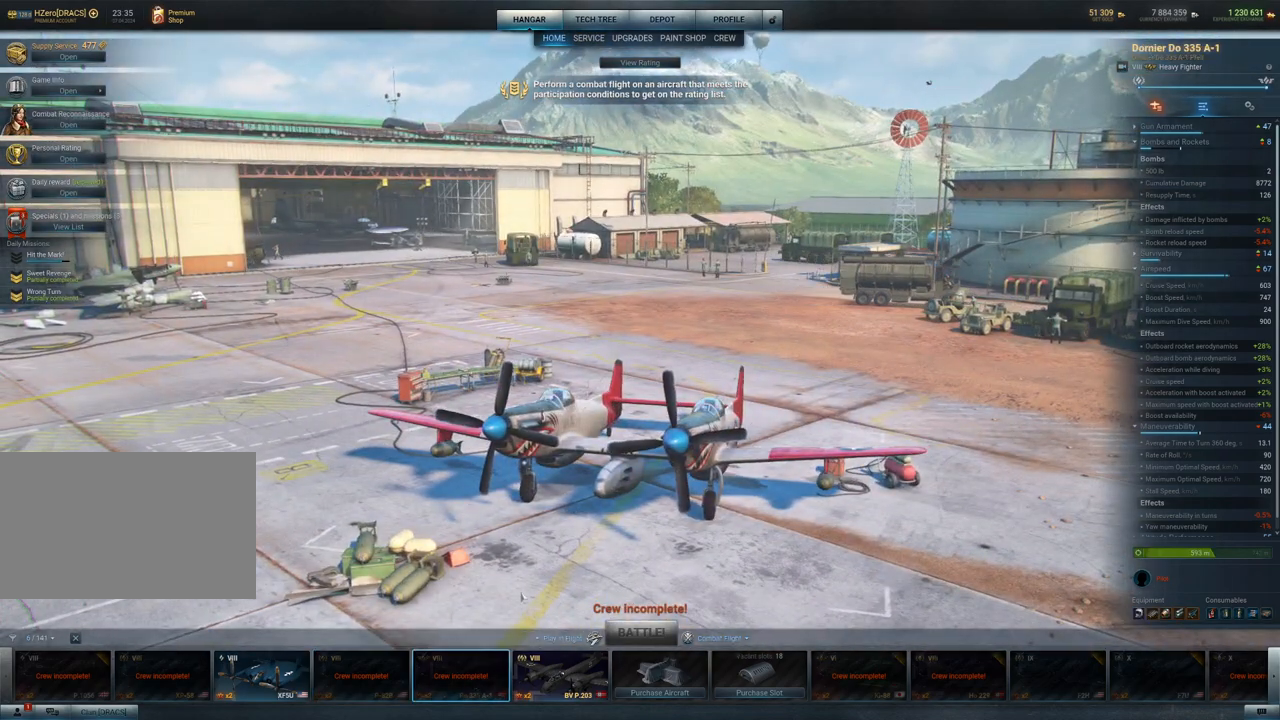
{"keys": [], "mouse": [], "mouse_move": "still", "events": []}
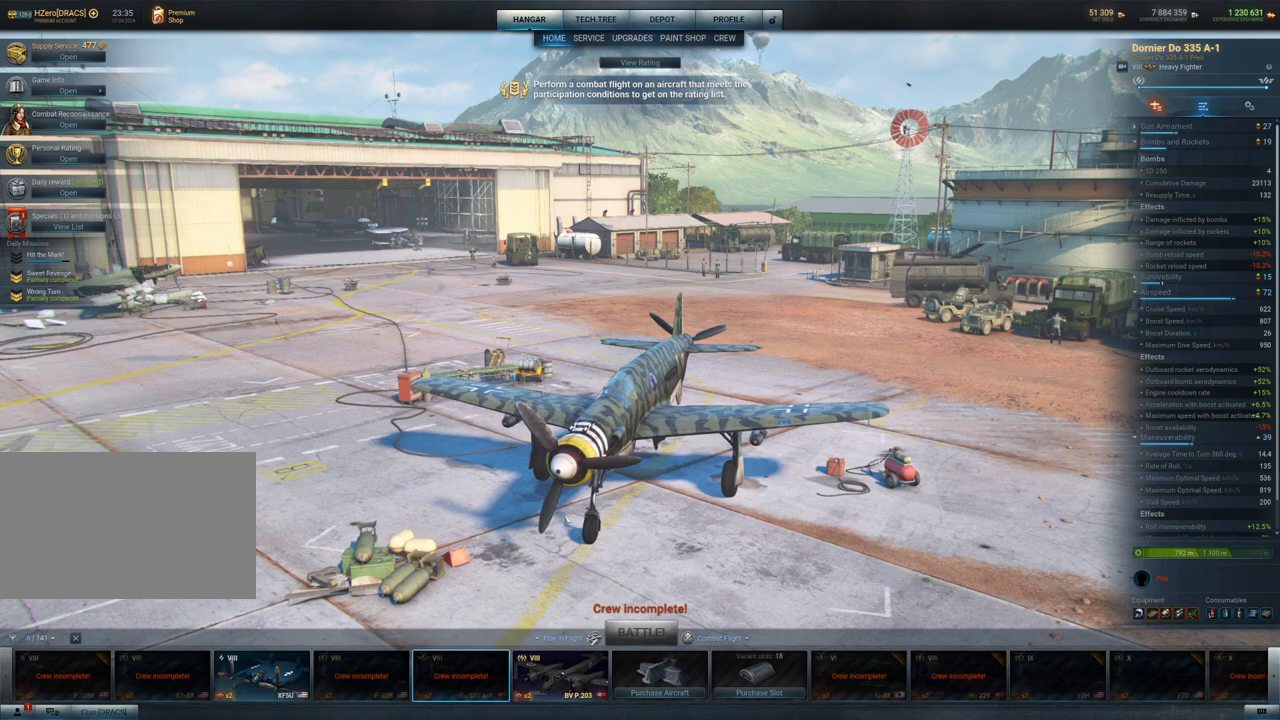
{"keys": [], "mouse": ["left"], "mouse_move": "still", "events": [[50, "mouse_left", "down"]]}
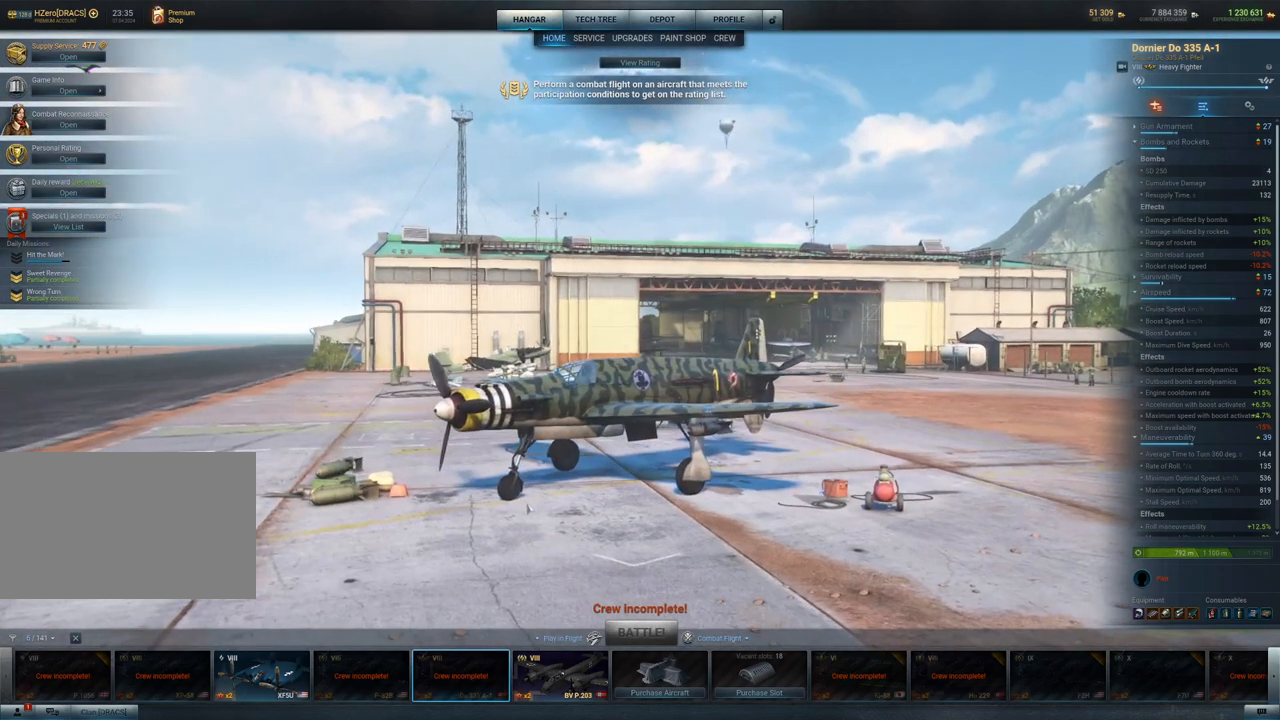
{"keys": [], "mouse": [], "mouse_move": "down-left", "events": [[300, "mouse_left", "up"]]}
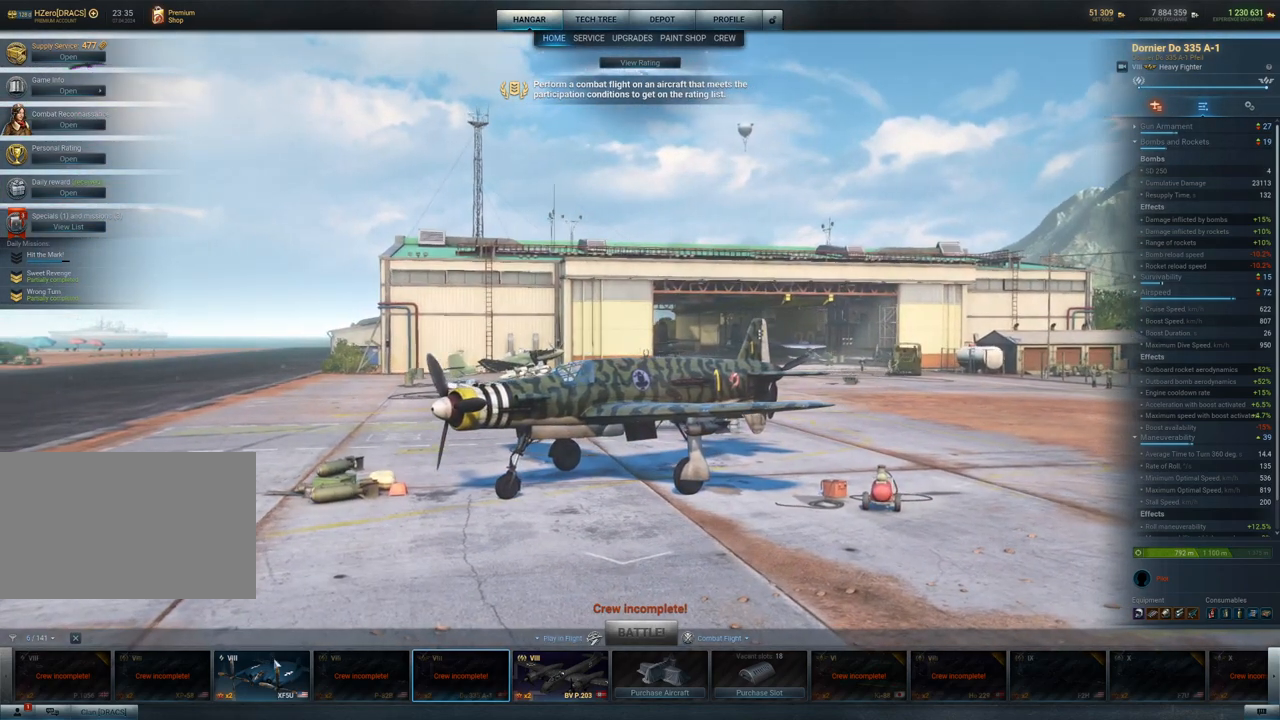
{"keys": [], "mouse": [], "mouse_move": "still", "events": [[267, "mouse_left", "down"], [350, "mouse_left", "up"]]}
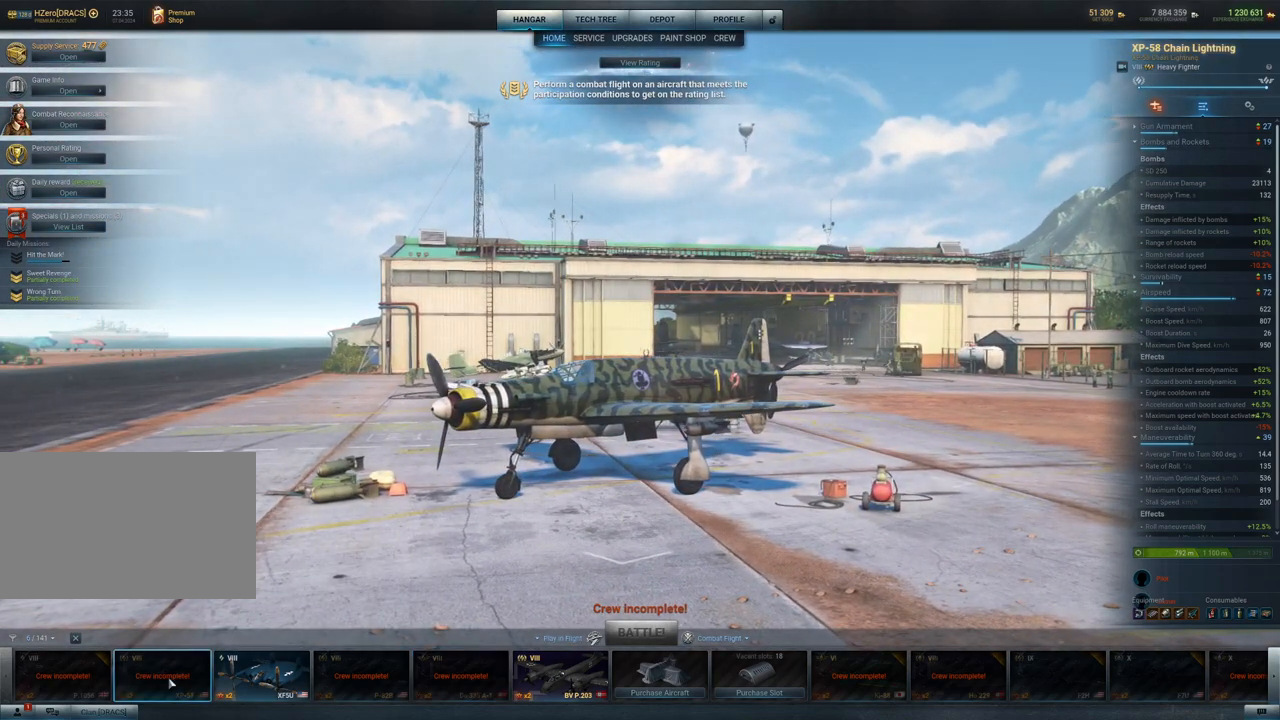
{"keys": [], "mouse": [], "mouse_move": "up-right", "events": []}
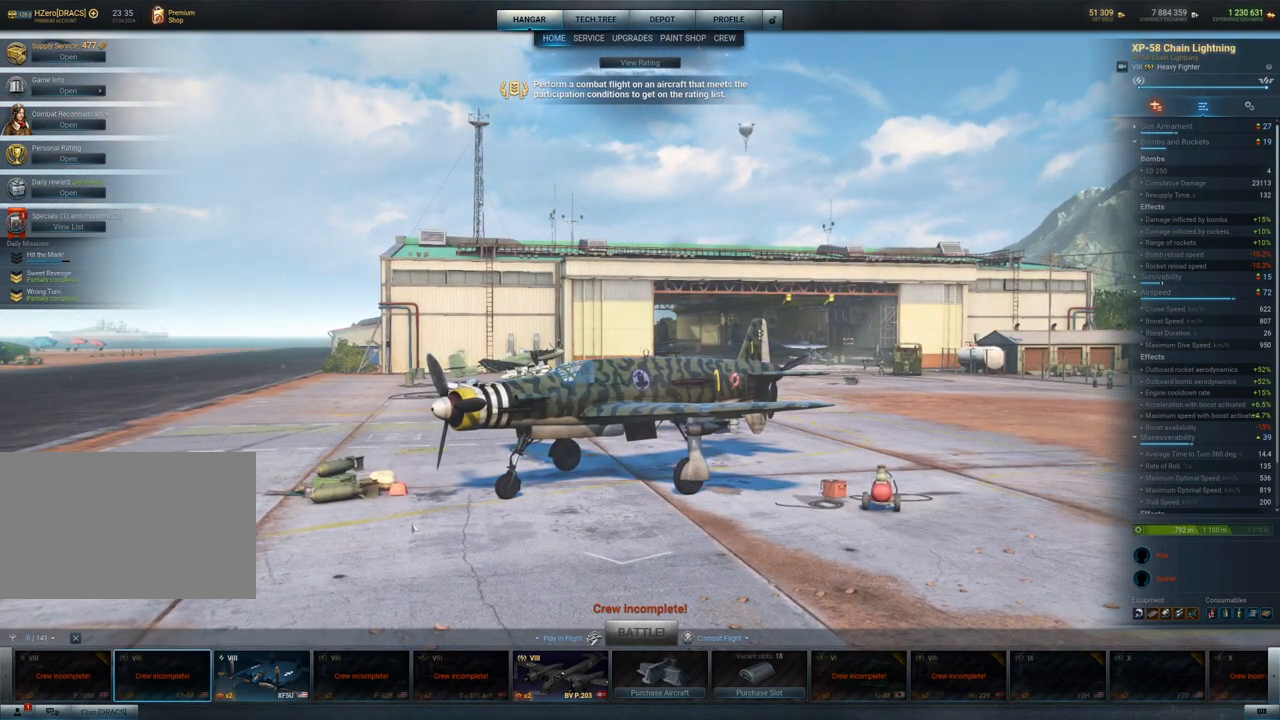
{"keys": [], "mouse": ["left"], "mouse_move": "right", "events": [[483, "mouse_left", "down"]]}
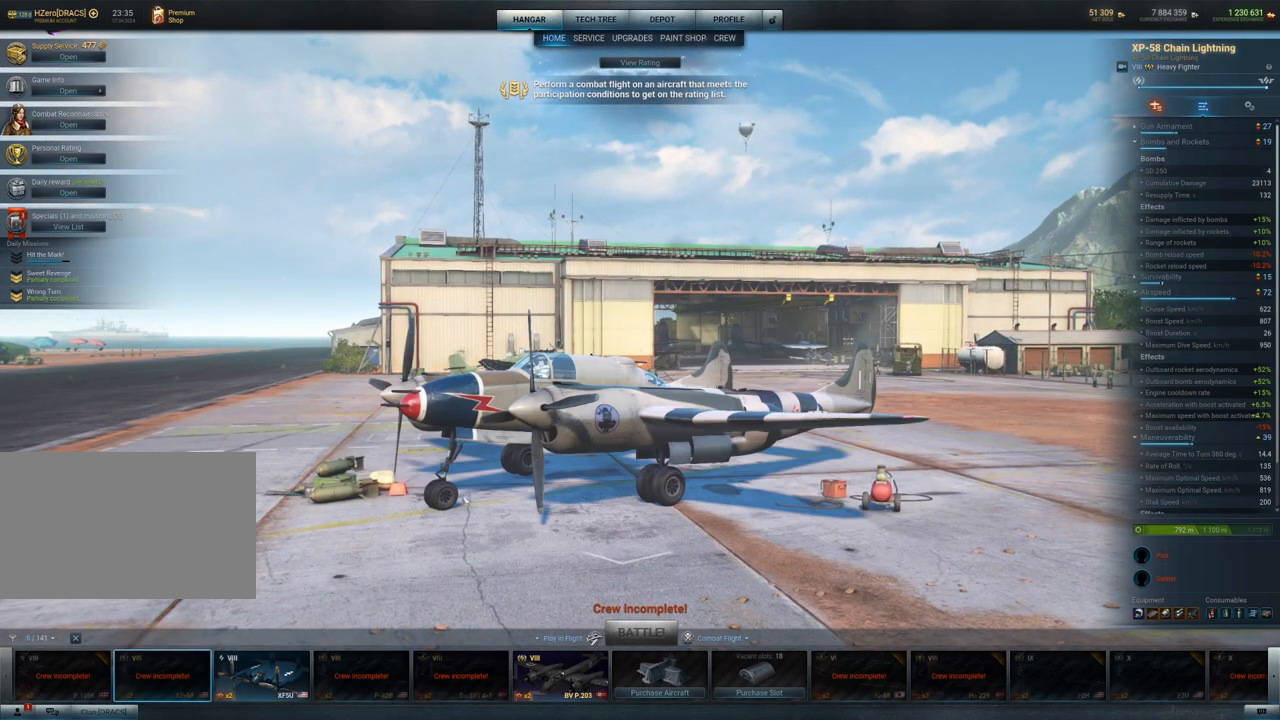
{"keys": [], "mouse": [], "mouse_move": "right", "events": [[450, "mouse_left", "up"]]}
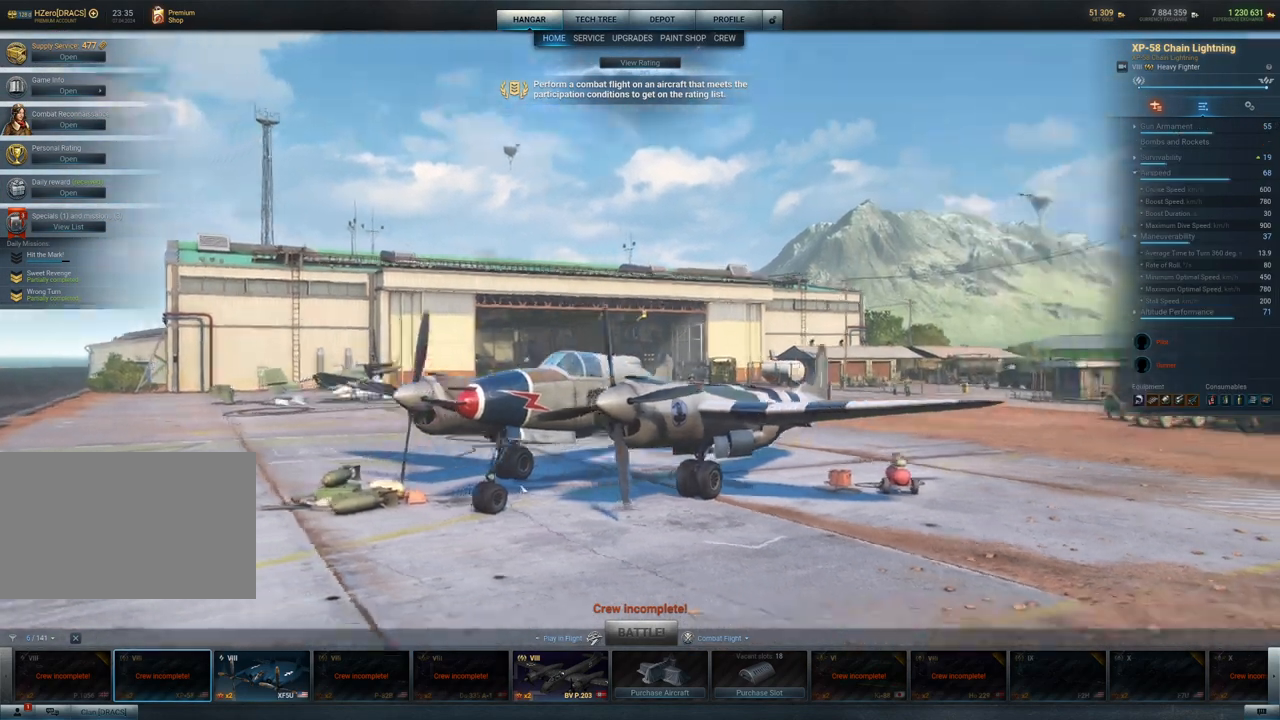
{"keys": [], "mouse": ["left"], "mouse_move": "still", "events": [[100, "mouse_left", "down"]]}